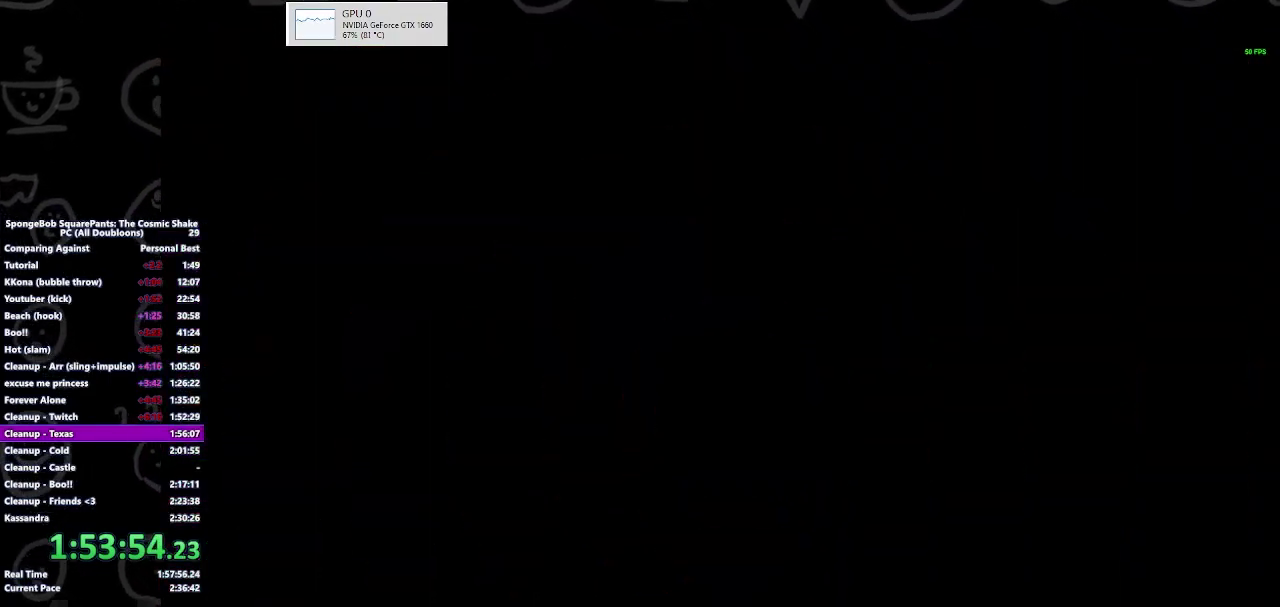
Gameplay with a controller (Xbox layout); each line is a JSON object with the inputs held at the frame after it. "events" lists button and stick changes between this image and that frame as [ms after this image, input, new state], when the widget could be followed in between.
{"buttons": [], "left_stick": "center", "right_stick": "center", "events": []}
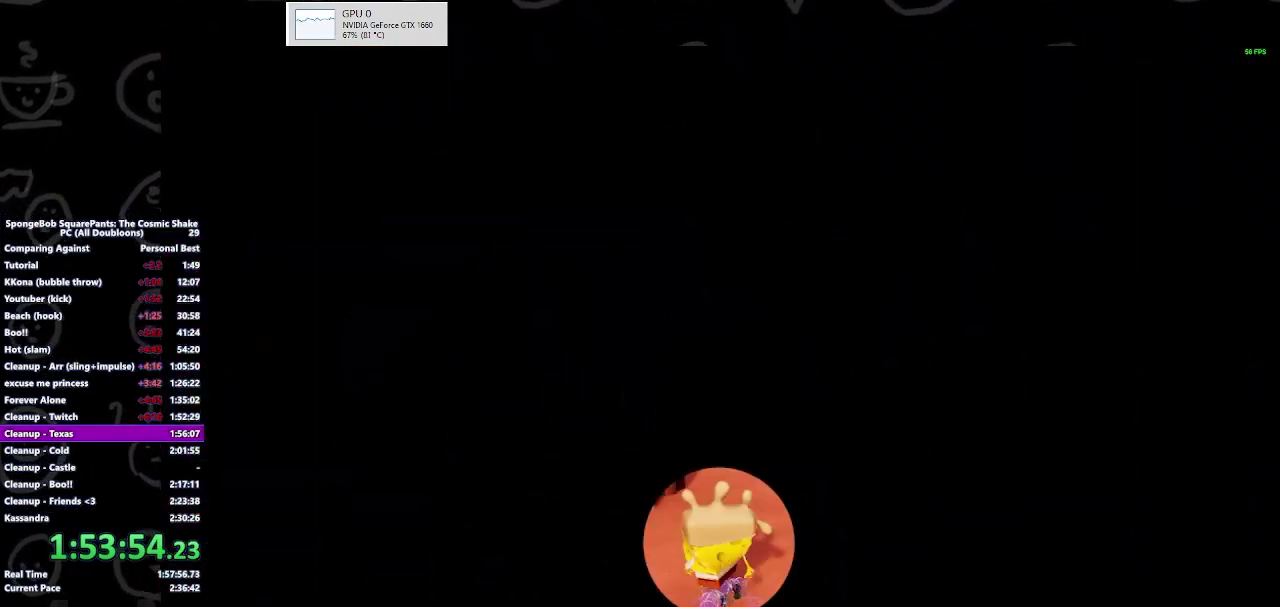
{"buttons": ["B"], "left_stick": "up", "right_stick": "center", "events": [[100, "left_stick", "up"], [167, "left_stick", "up-left"], [333, "left_stick", "up"], [467, "B", "down"]]}
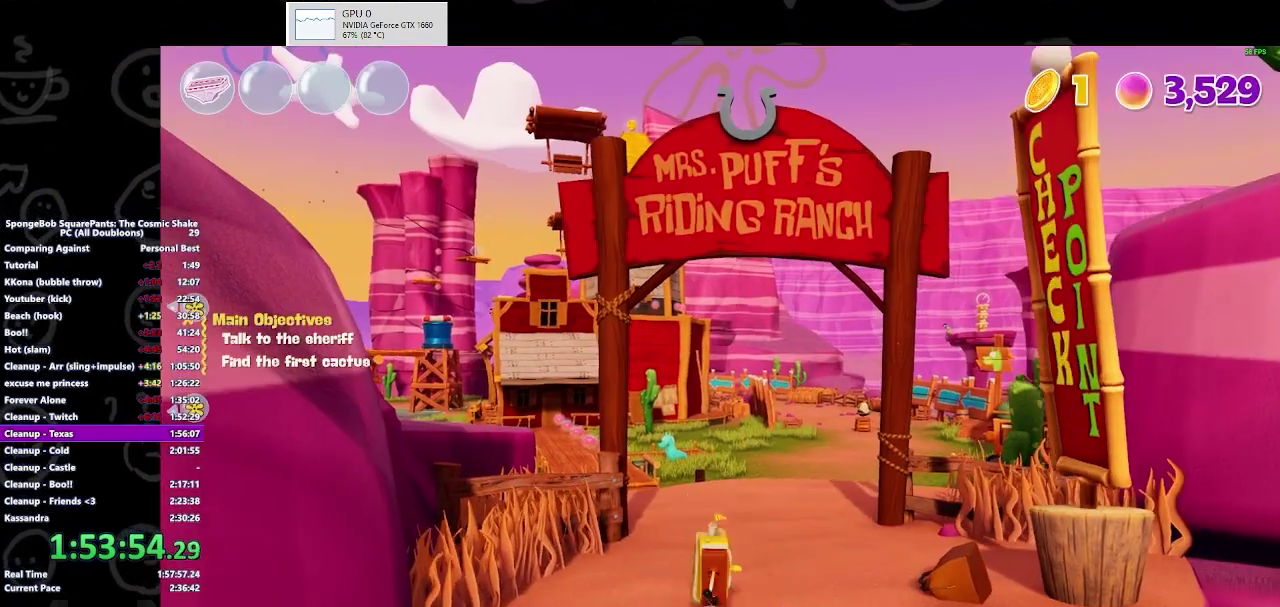
{"buttons": [], "left_stick": "up-left", "right_stick": "center", "events": [[167, "B", "up"], [200, "left_stick", "up-left"]]}
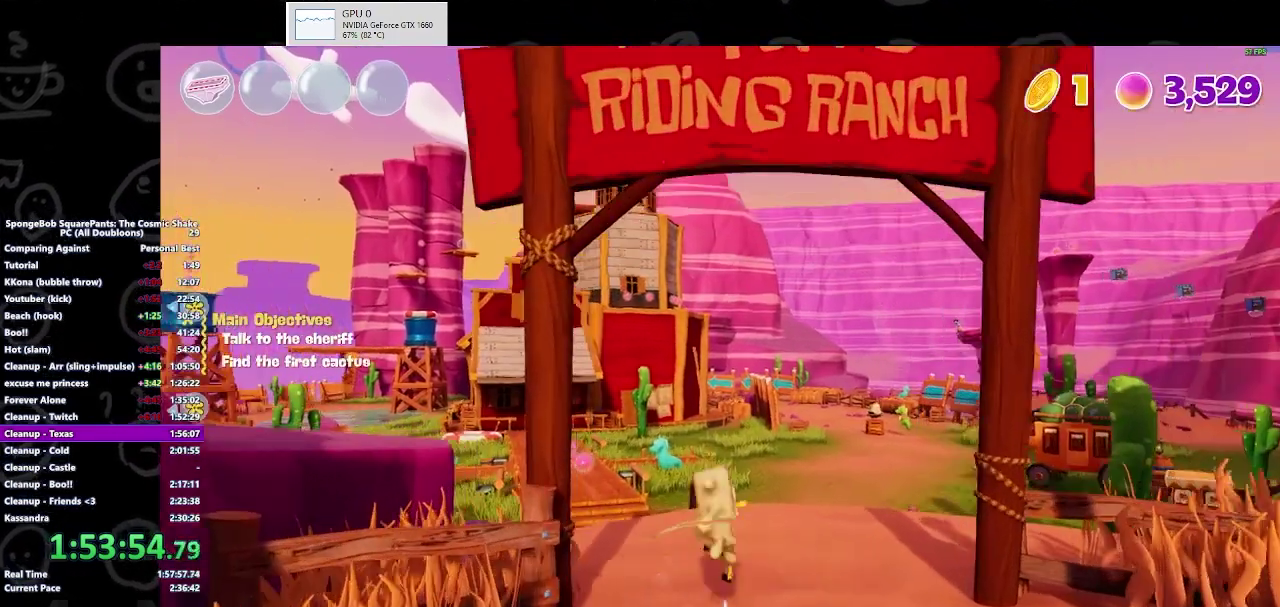
{"buttons": [], "left_stick": "up", "right_stick": "center", "events": [[33, "A", "down"], [167, "A", "up"], [267, "right_stick", "left"], [400, "left_stick", "up"], [400, "right_stick", "center"]]}
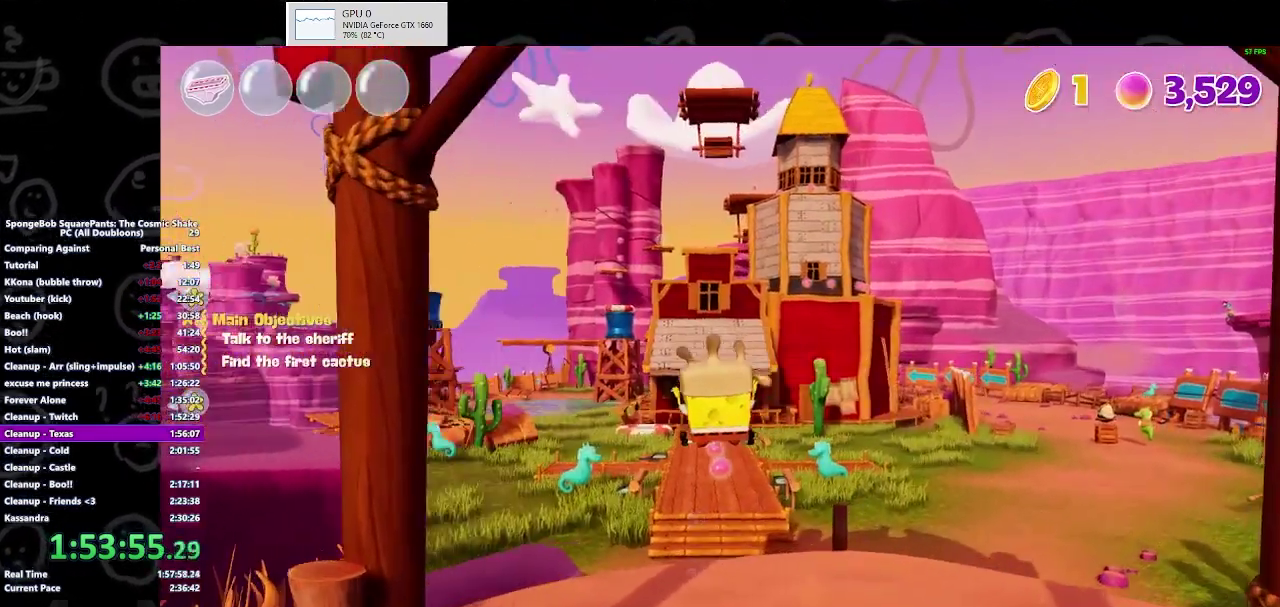
{"buttons": [], "left_stick": "up", "right_stick": "center", "events": []}
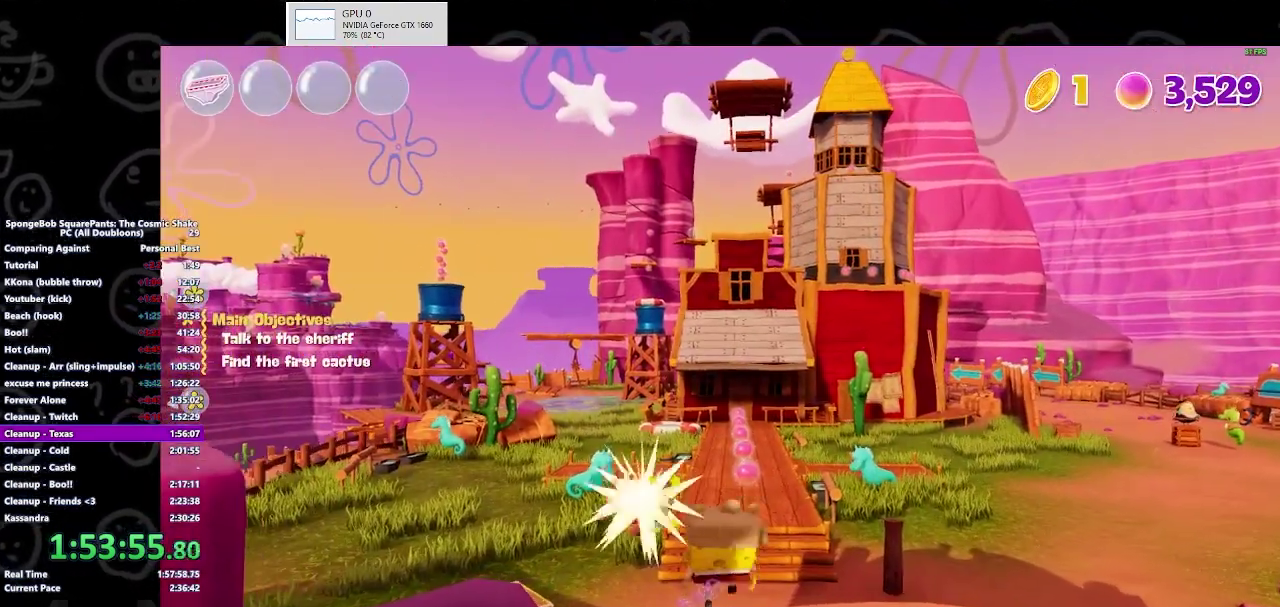
{"buttons": [], "left_stick": "up", "right_stick": "center", "events": []}
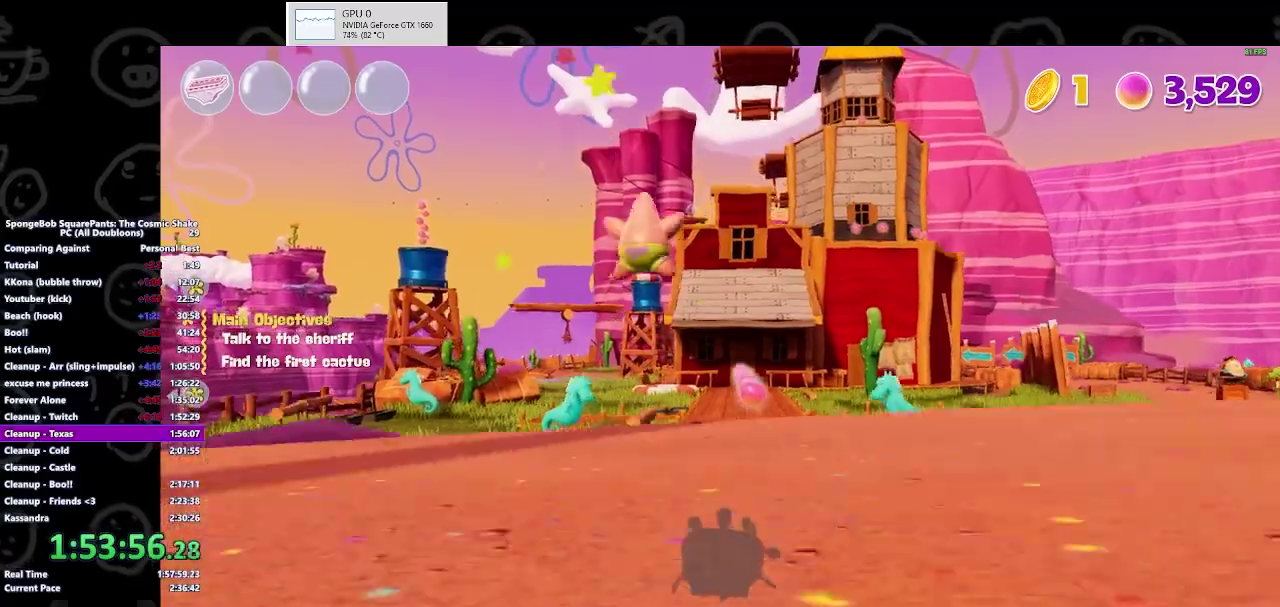
{"buttons": ["A"], "left_stick": "up", "right_stick": "center", "events": [[67, "B", "down"], [233, "B", "up"], [467, "A", "down"]]}
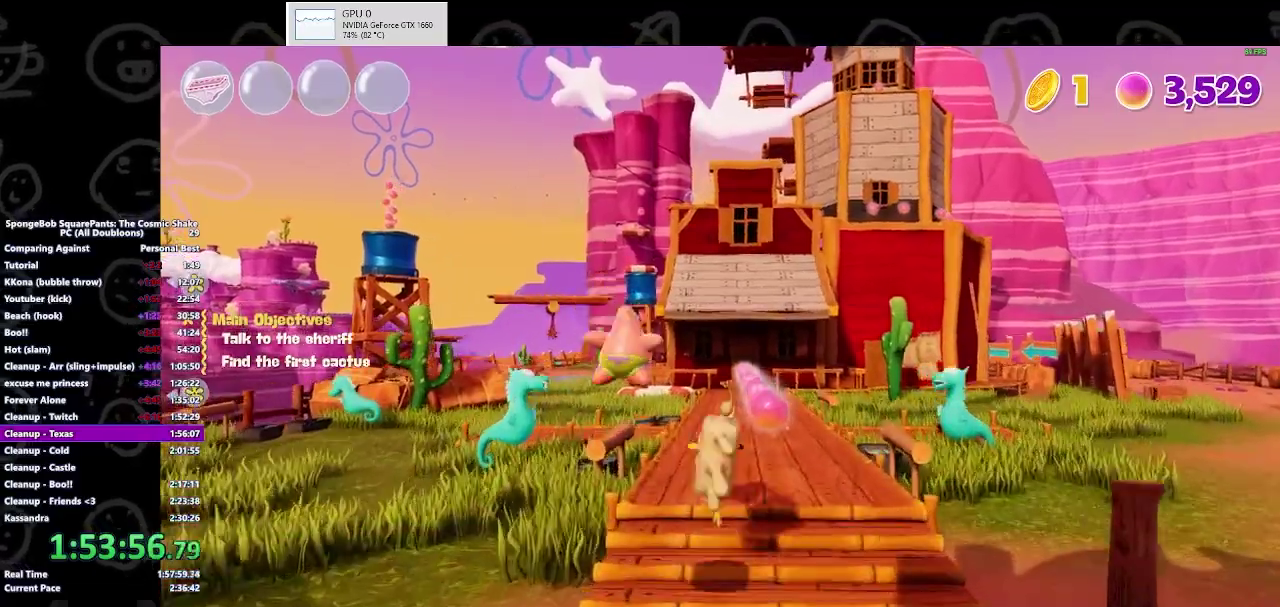
{"buttons": [], "left_stick": "up", "right_stick": "center", "events": [[67, "A", "up"]]}
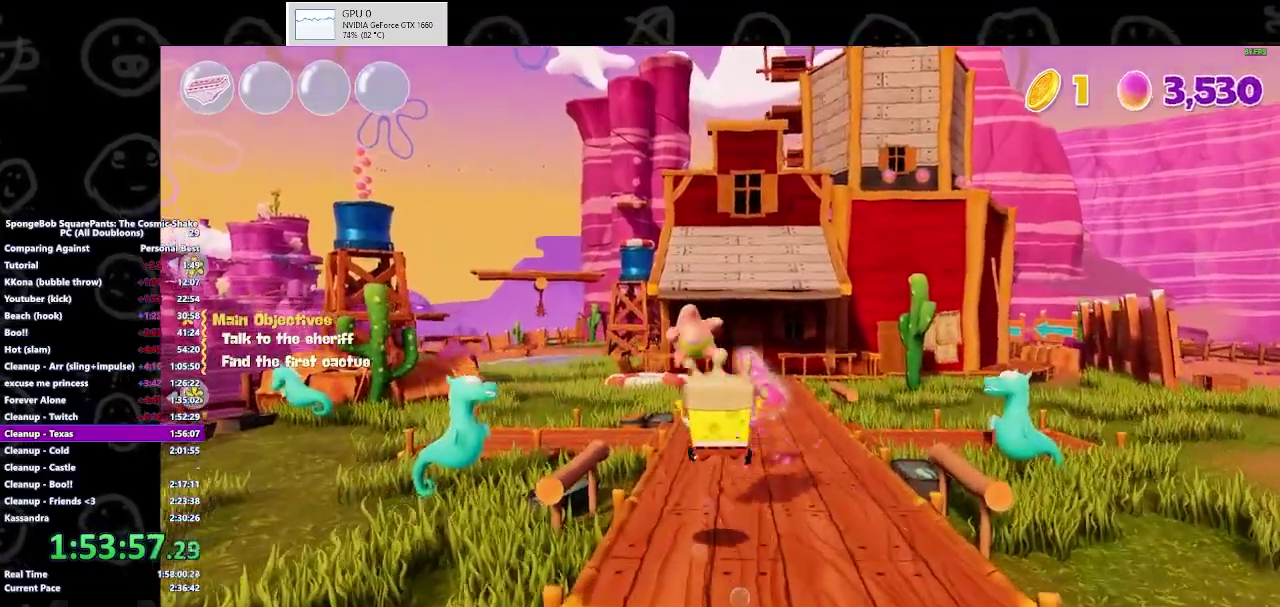
{"buttons": ["B"], "left_stick": "up", "right_stick": "center", "events": [[400, "B", "down"]]}
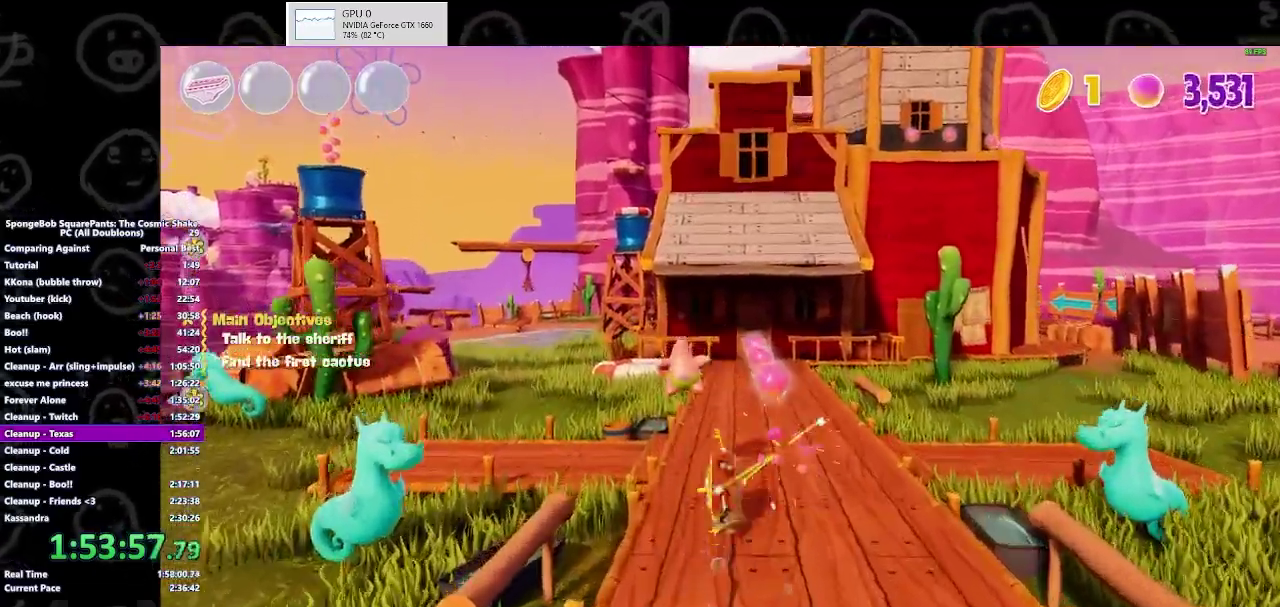
{"buttons": ["A"], "left_stick": "up", "right_stick": "center", "events": [[67, "B", "up"], [467, "A", "down"]]}
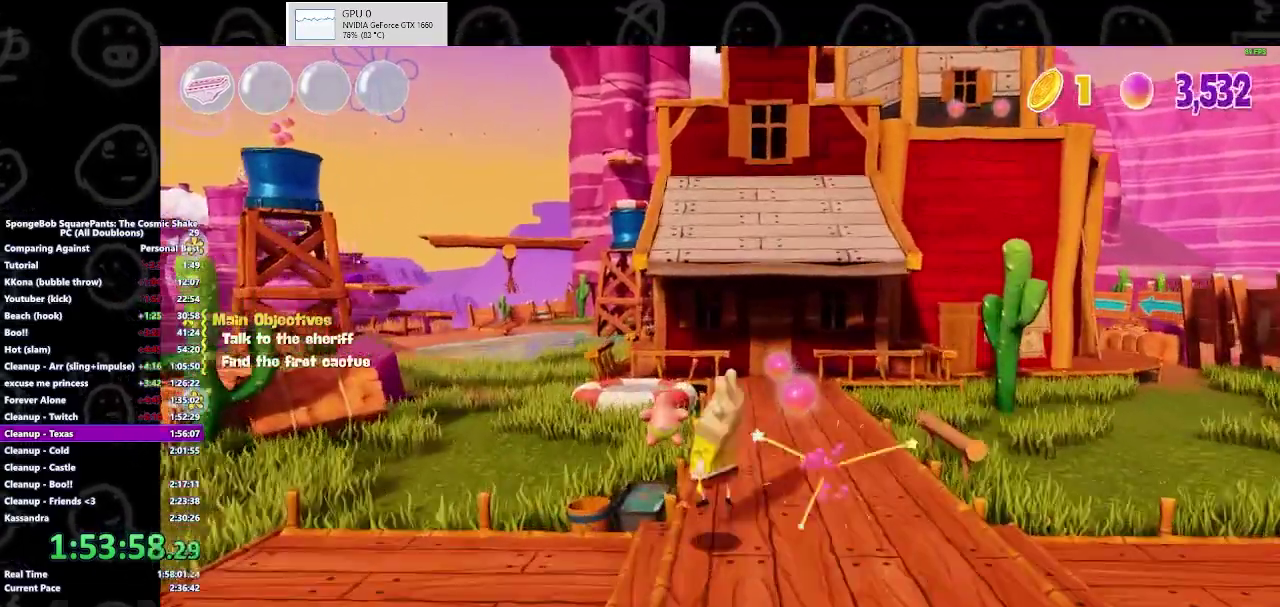
{"buttons": [], "left_stick": "up-left", "right_stick": "center", "events": [[133, "A", "up"], [133, "left_stick", "up-left"]]}
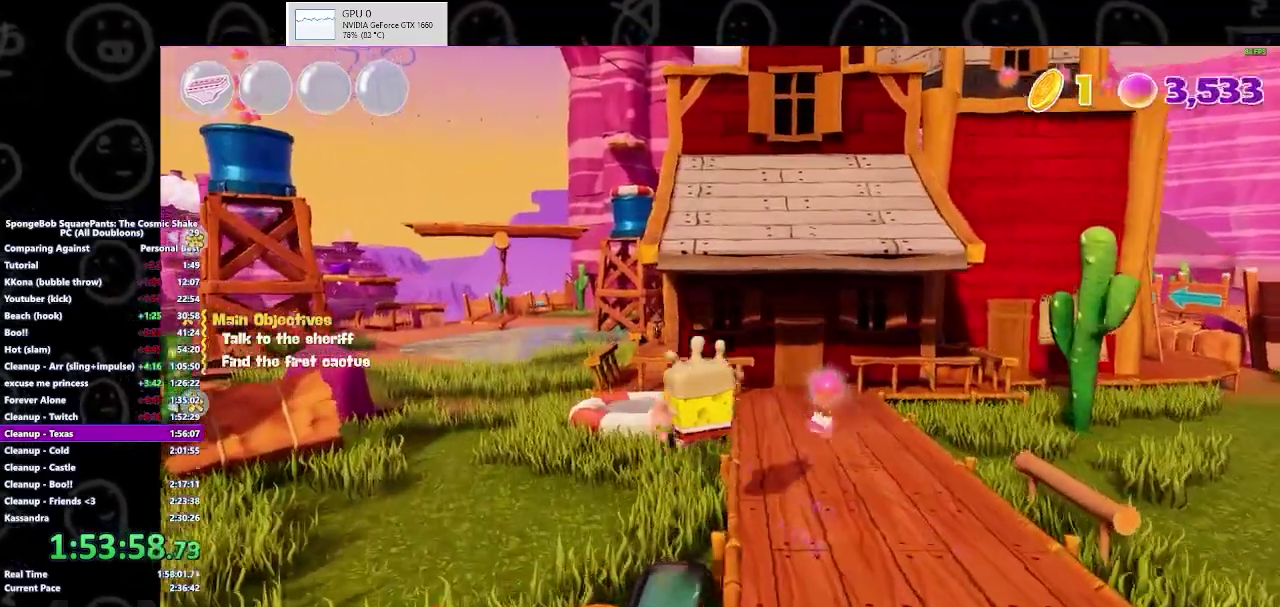
{"buttons": [], "left_stick": "up", "right_stick": "center", "events": [[400, "B", "down"], [400, "left_stick", "up"], [467, "B", "up"]]}
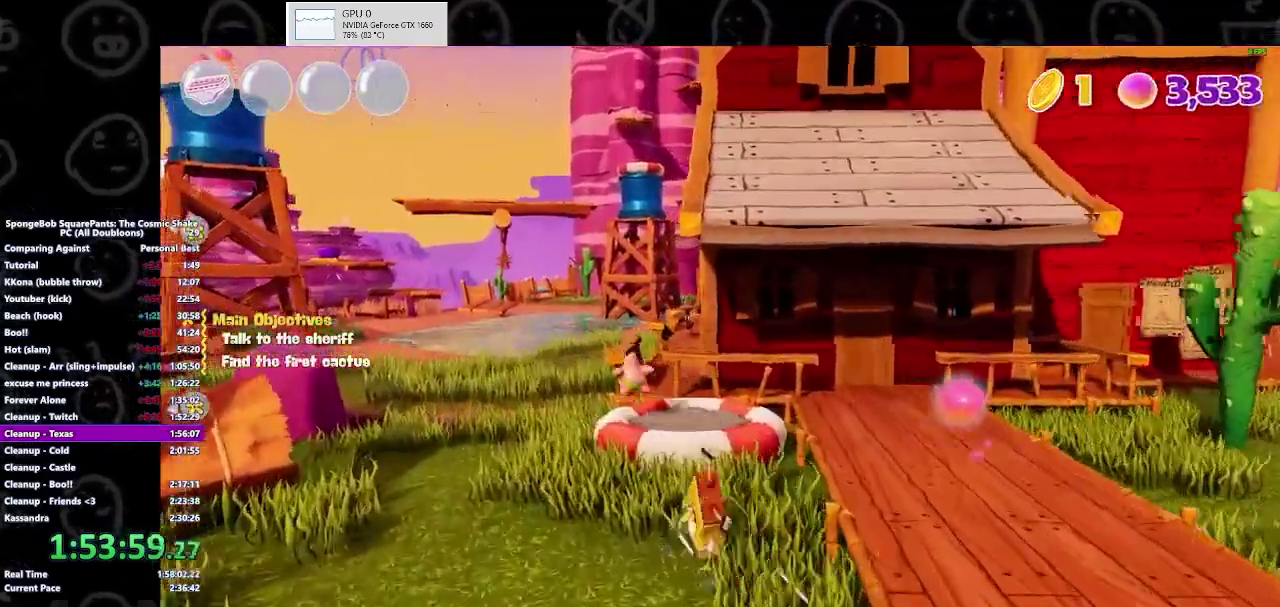
{"buttons": [], "left_stick": "up", "right_stick": "center", "events": [[133, "A", "down"], [233, "A", "up"]]}
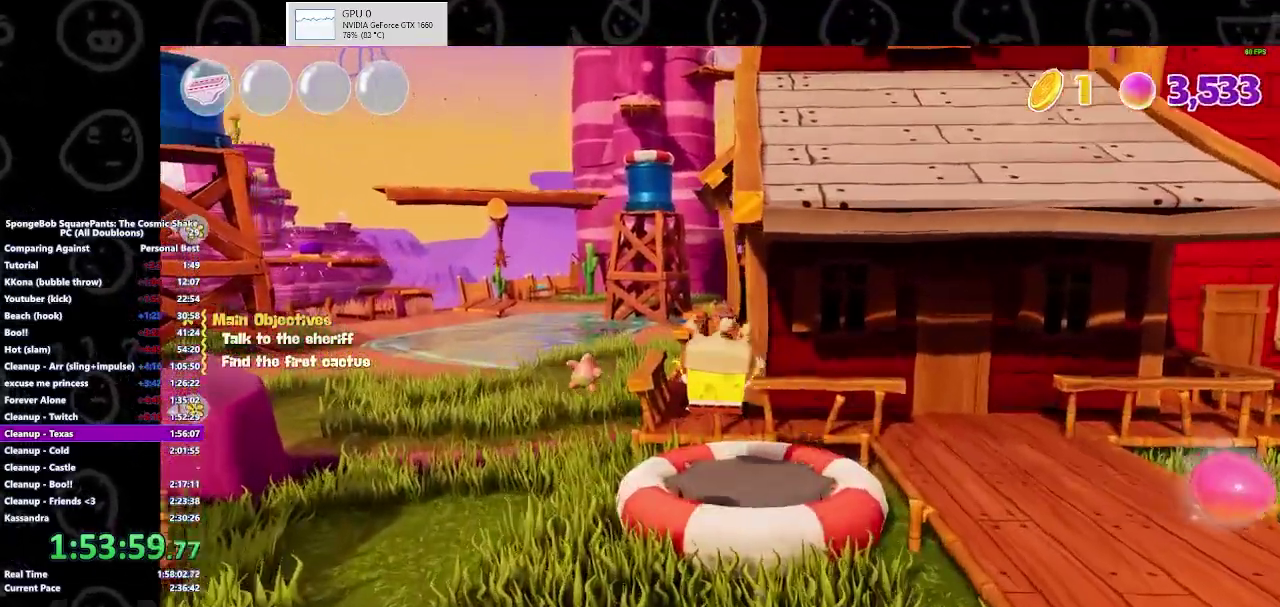
{"buttons": [], "left_stick": "up", "right_stick": "center", "events": []}
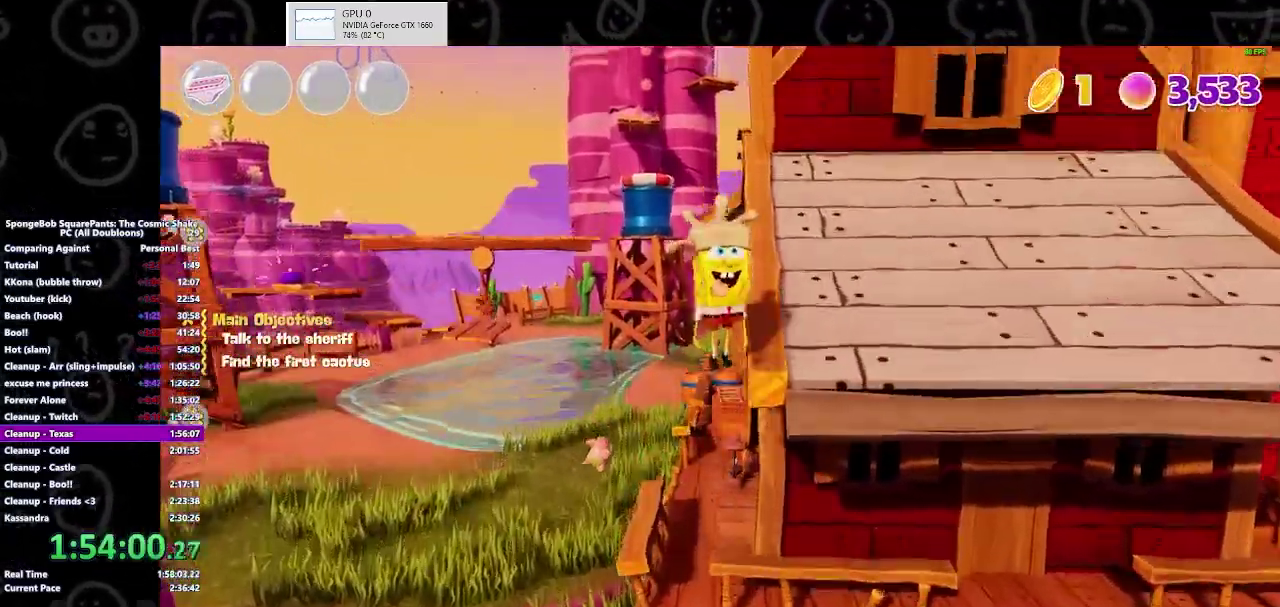
{"buttons": [], "left_stick": "up-right", "right_stick": "center", "events": [[200, "left_stick", "up-right"], [367, "A", "down"], [467, "A", "up"]]}
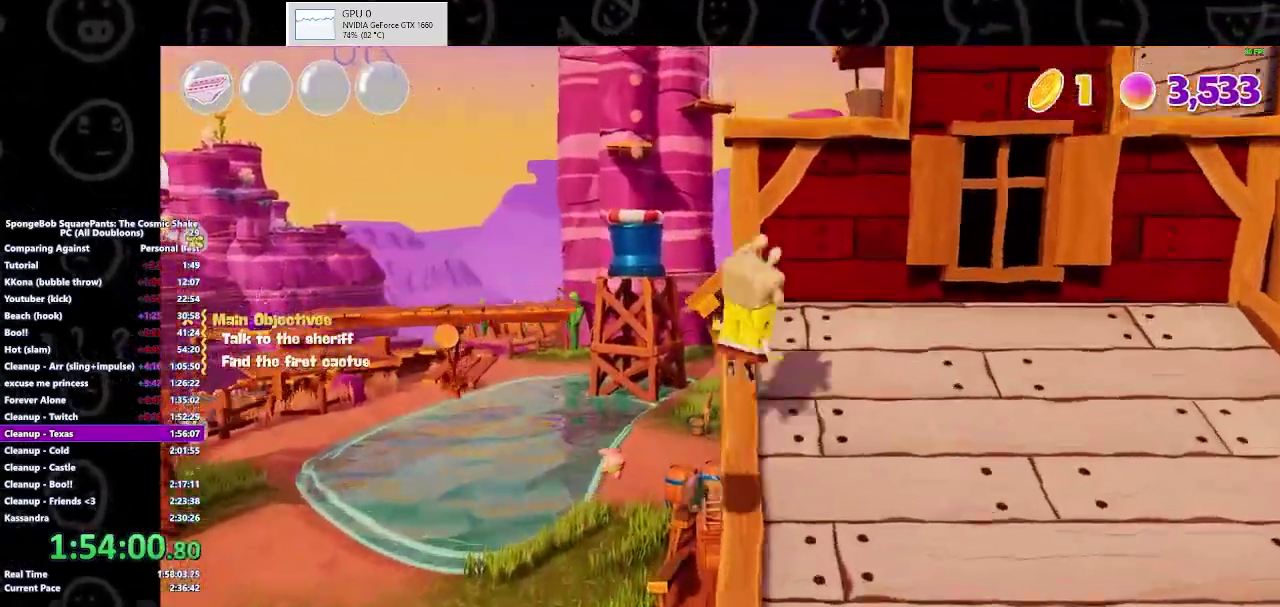
{"buttons": [], "left_stick": "down-right", "right_stick": "center", "events": [[100, "left_stick", "up"], [233, "left_stick", "up-left"], [433, "left_stick", "down-left"], [500, "left_stick", "down-right"]]}
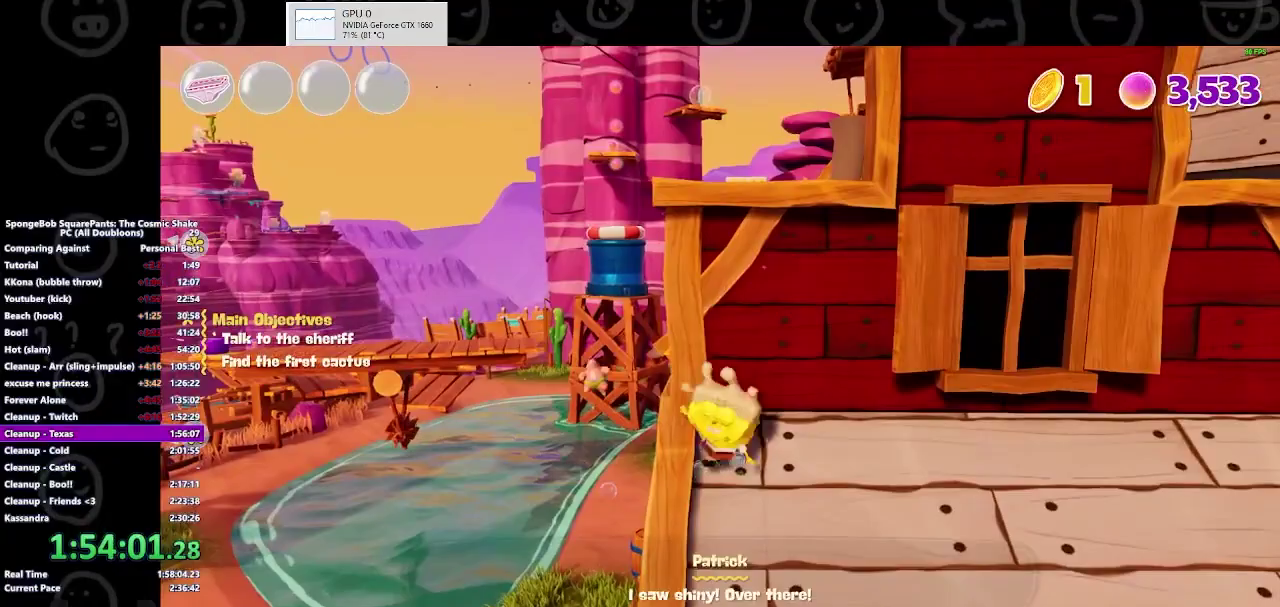
{"buttons": [], "left_stick": "up", "right_stick": "center", "events": [[33, "A", "down"], [133, "A", "up"], [133, "left_stick", "up-right"], [267, "A", "down"], [267, "left_stick", "up"], [333, "A", "up"]]}
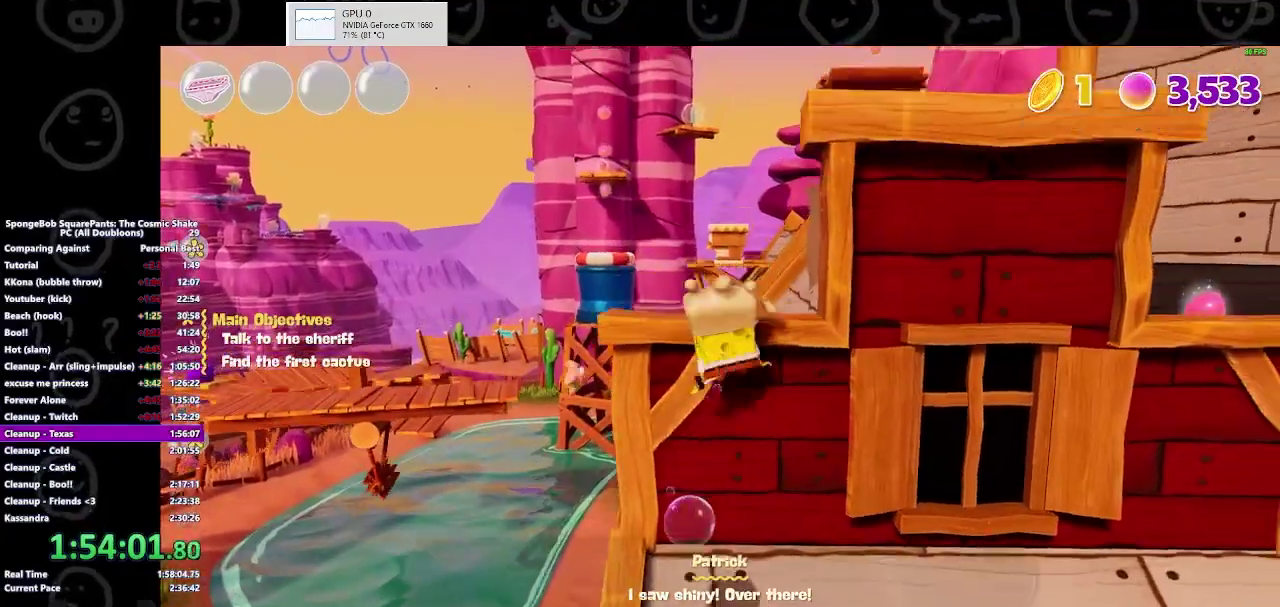
{"buttons": [], "left_stick": "up-left", "right_stick": "center", "events": [[467, "left_stick", "up-left"]]}
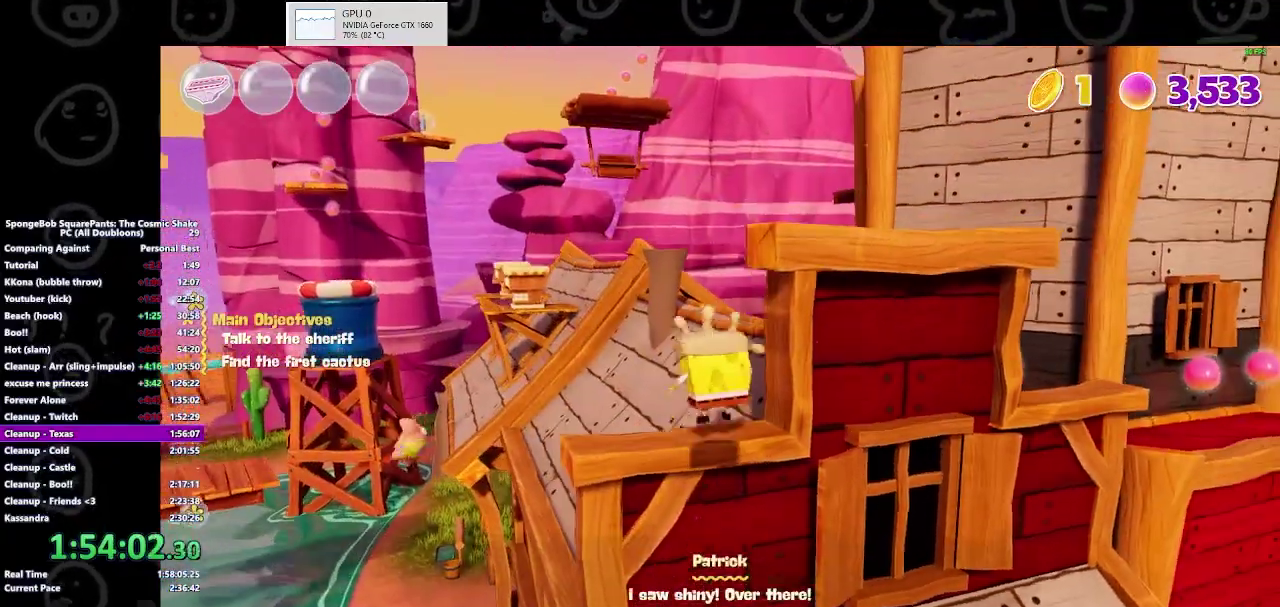
{"buttons": [], "left_stick": "up-left", "right_stick": "center", "events": [[267, "A", "down"], [400, "A", "up"]]}
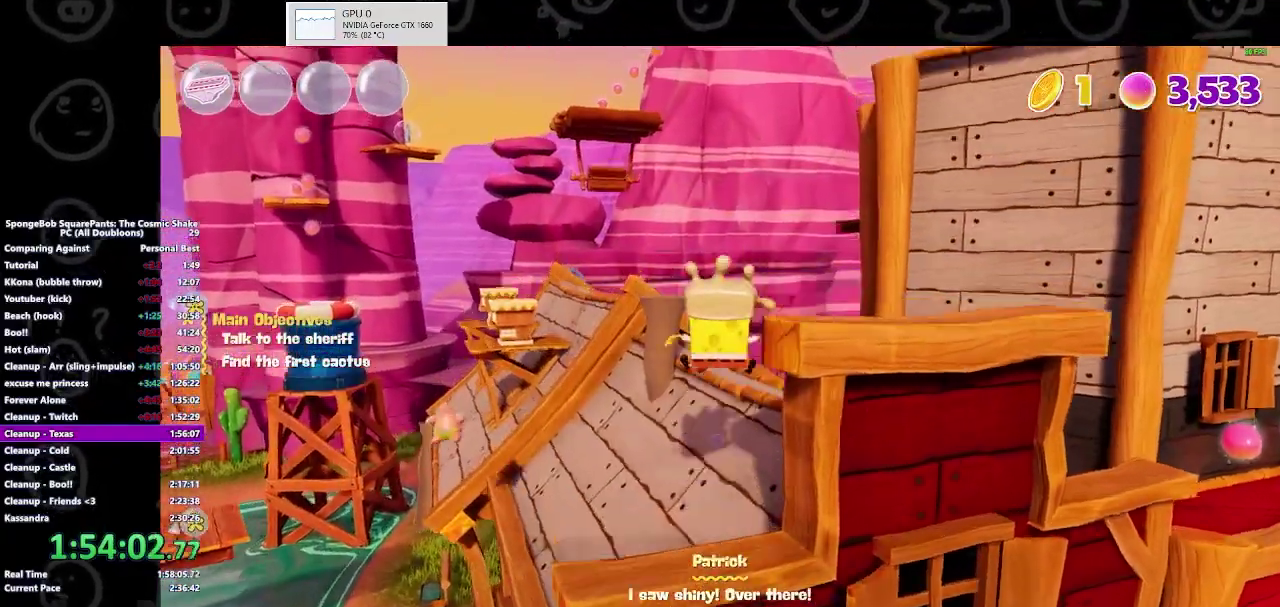
{"buttons": [], "left_stick": "up", "right_stick": "center", "events": [[133, "left_stick", "up"], [167, "A", "down"], [333, "A", "up"]]}
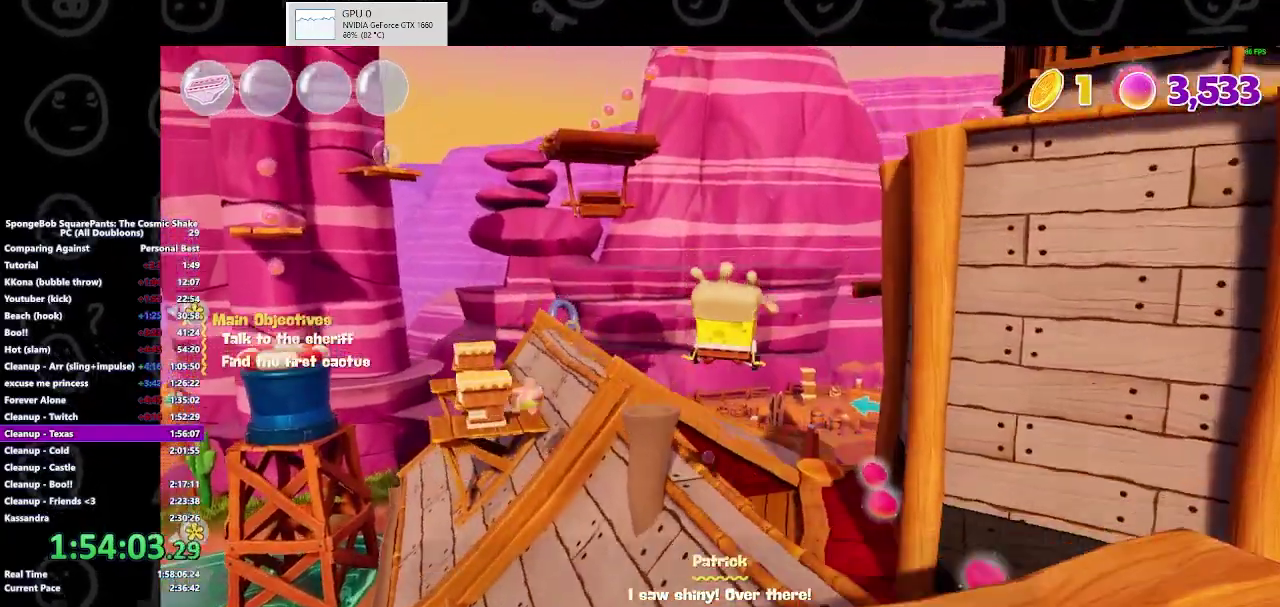
{"buttons": [], "left_stick": "up-left", "right_stick": "center", "events": [[467, "left_stick", "up-left"]]}
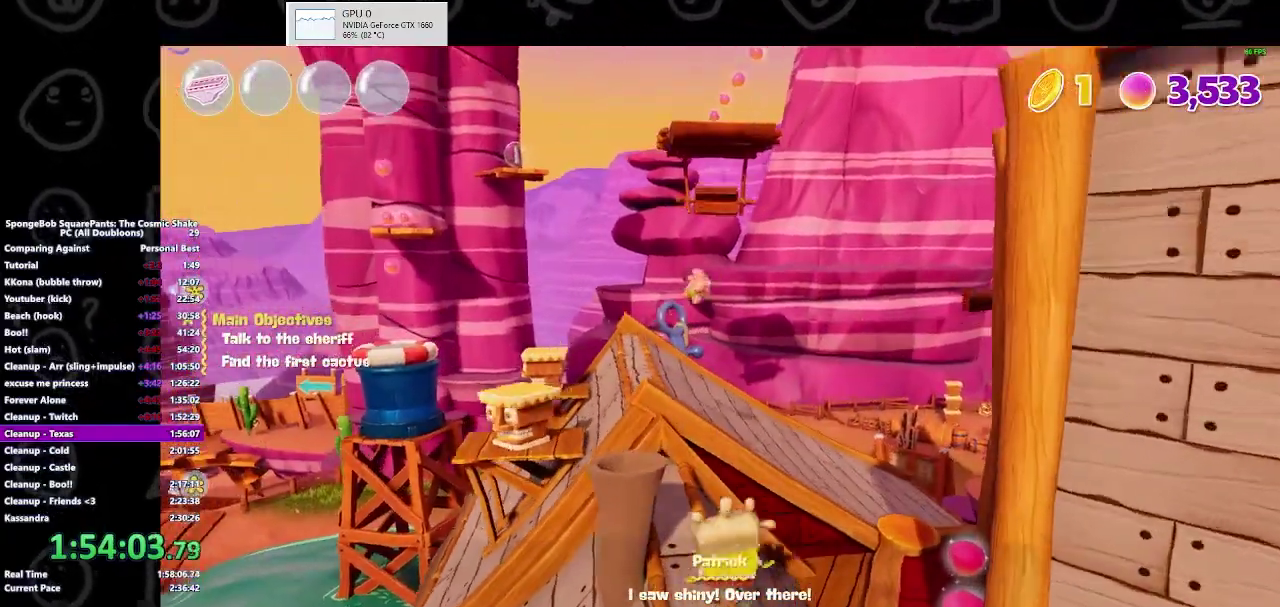
{"buttons": [], "left_stick": "up-left", "right_stick": "center", "events": [[133, "B", "down"], [267, "B", "up"], [400, "A", "down"], [467, "A", "up"]]}
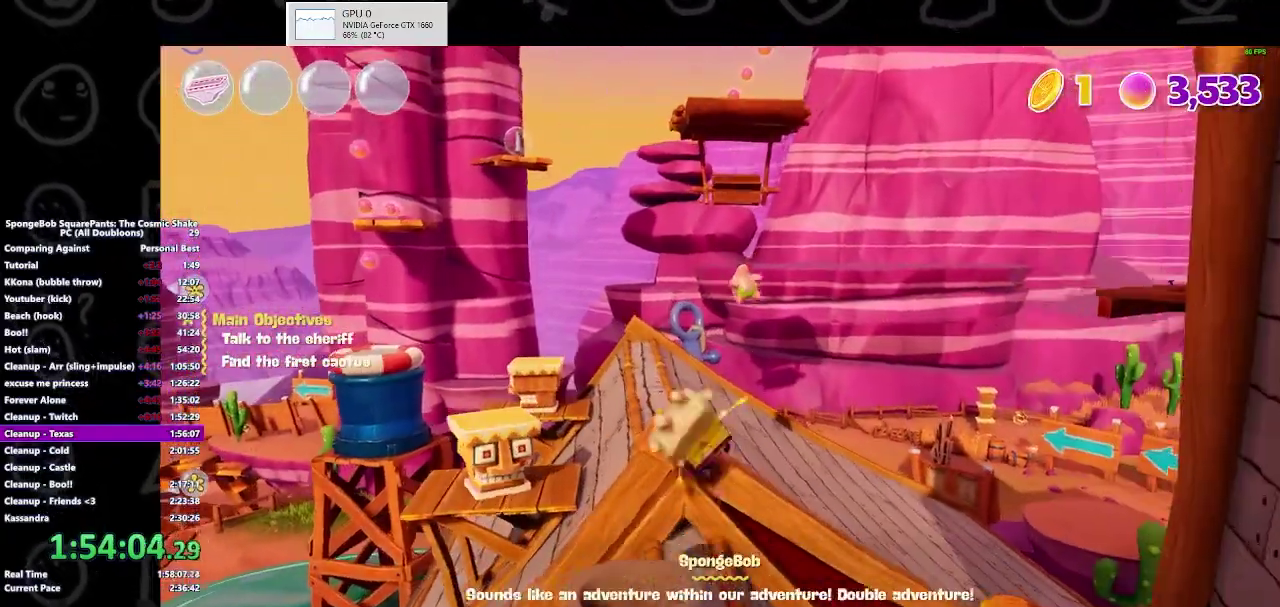
{"buttons": [], "left_stick": "up", "right_stick": "center", "events": [[467, "left_stick", "up"]]}
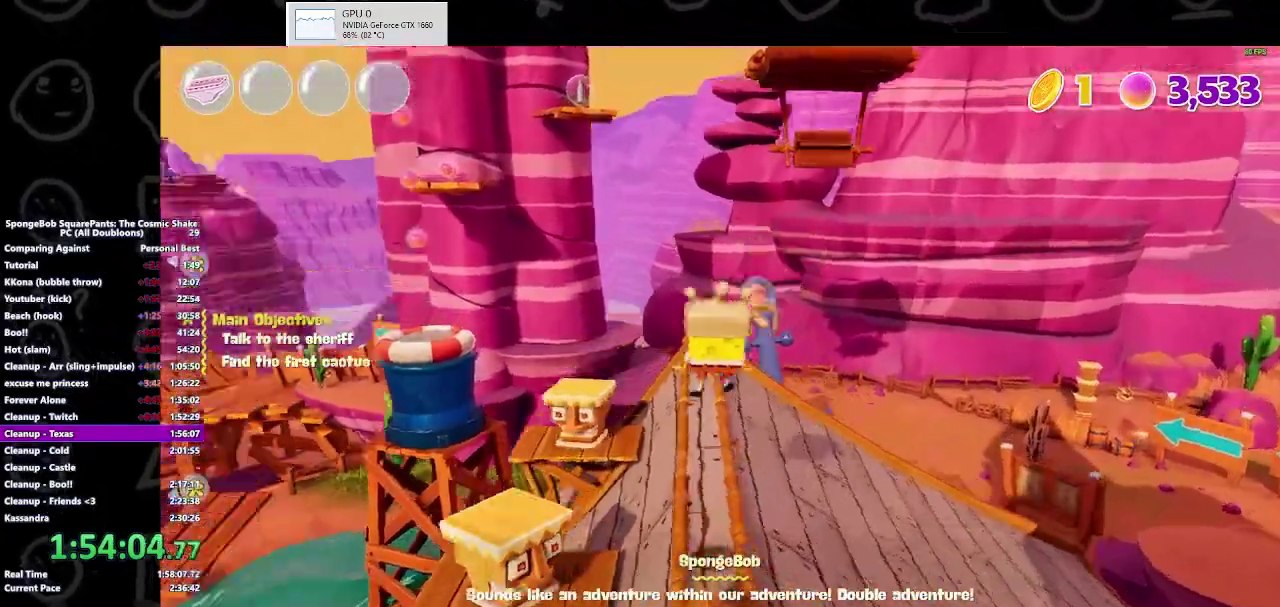
{"buttons": ["A"], "left_stick": "up", "right_stick": "center", "events": [[467, "A", "down"]]}
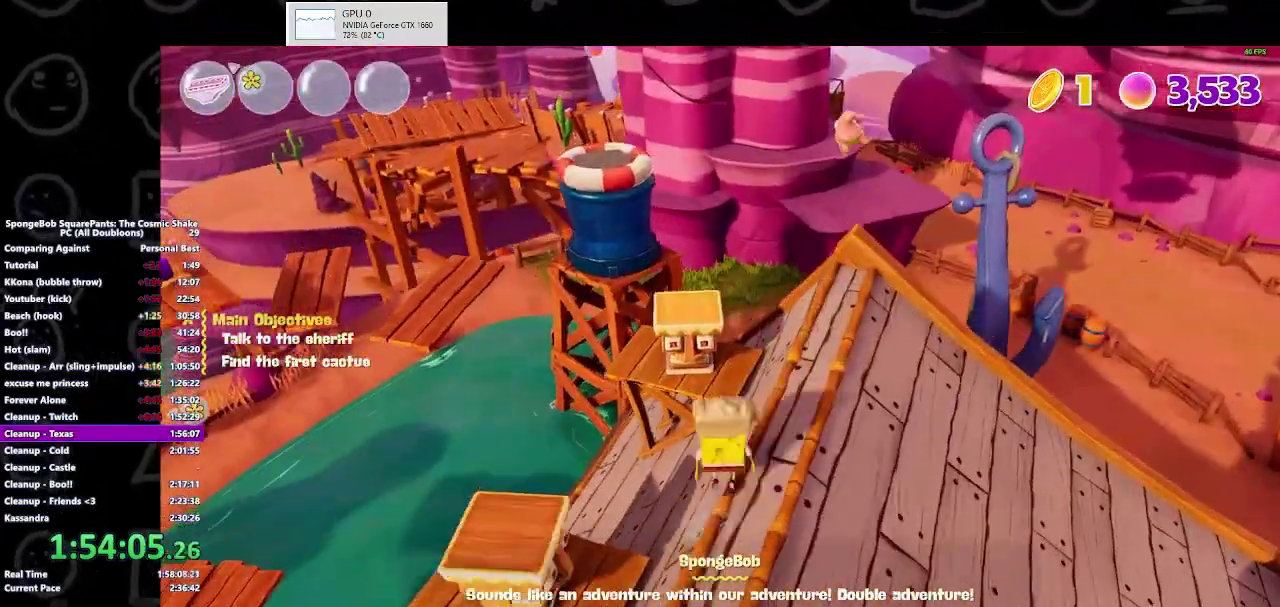
{"buttons": [], "left_stick": "up", "right_stick": "center", "events": [[133, "A", "up"]]}
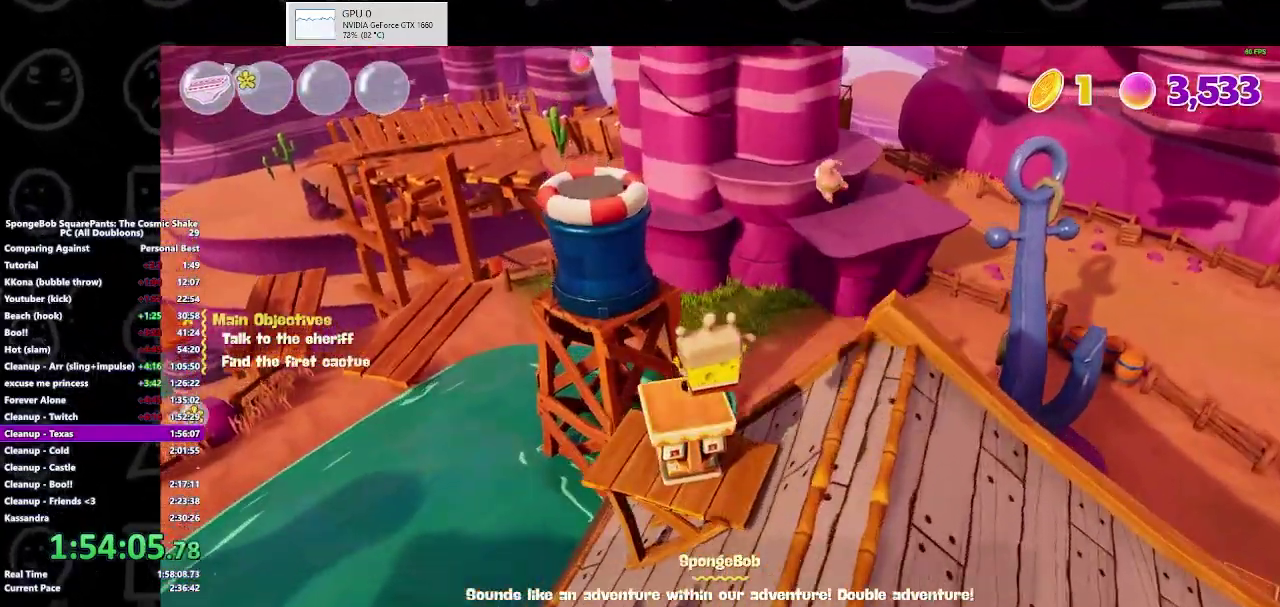
{"buttons": [], "left_stick": "up", "right_stick": "center", "events": [[233, "B", "down"], [300, "B", "up"]]}
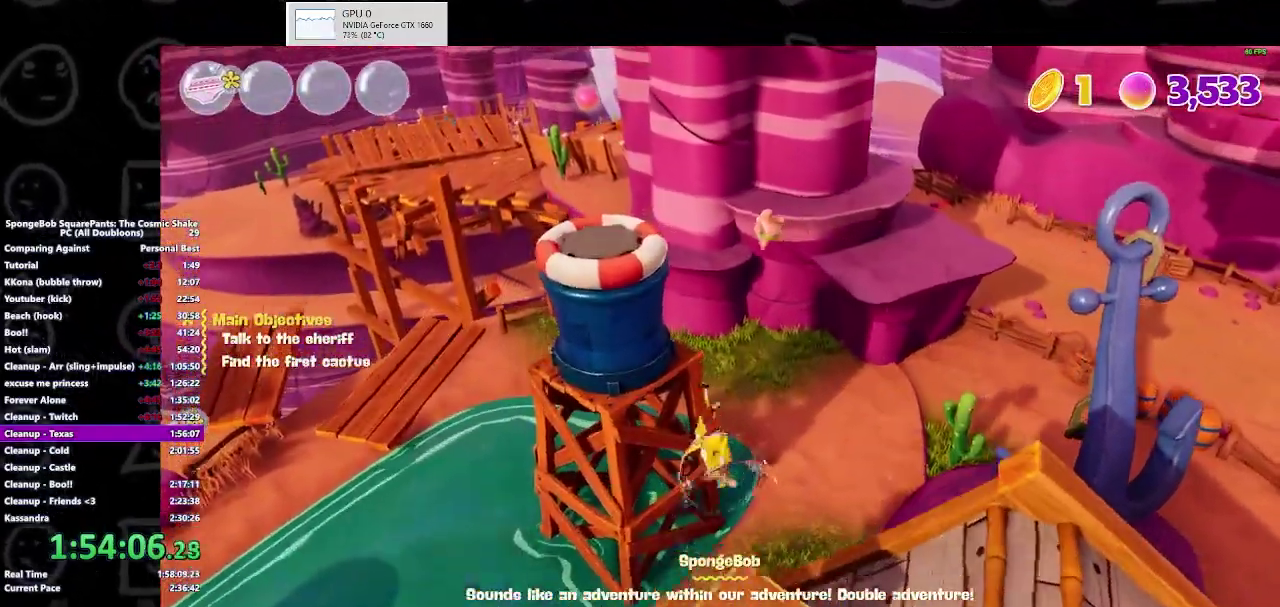
{"buttons": [], "left_stick": "up-left", "right_stick": "center", "events": [[33, "A", "down"], [200, "A", "up"], [200, "left_stick", "up-left"]]}
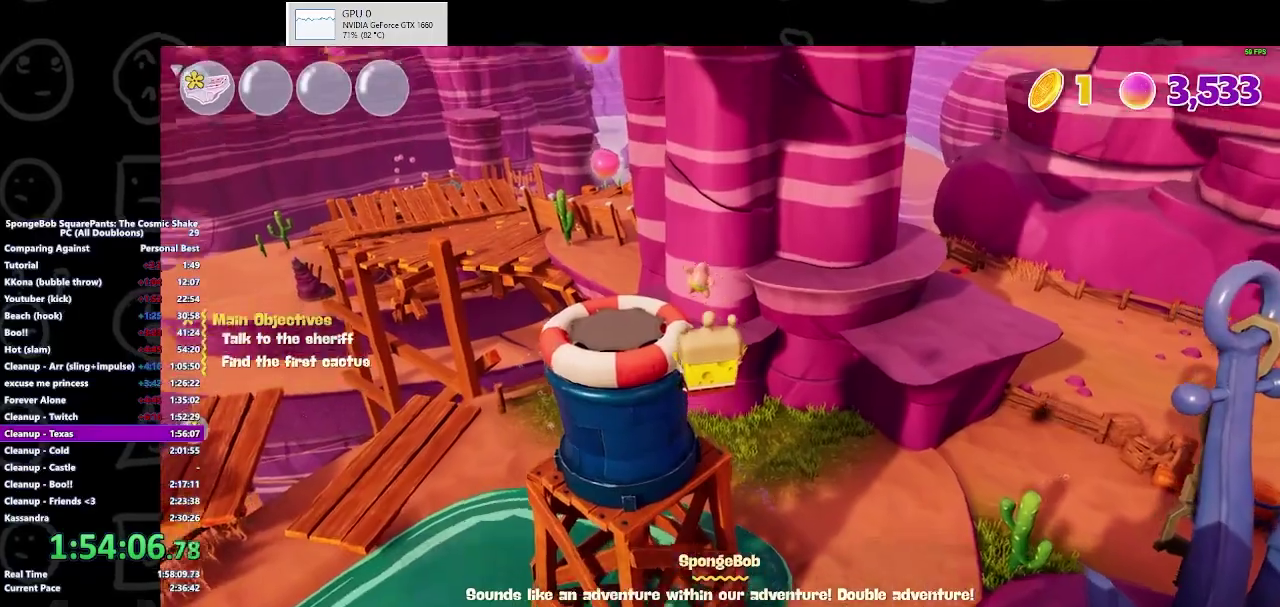
{"buttons": [], "left_stick": "up-left", "right_stick": "center", "events": [[67, "A", "down"], [200, "A", "up"]]}
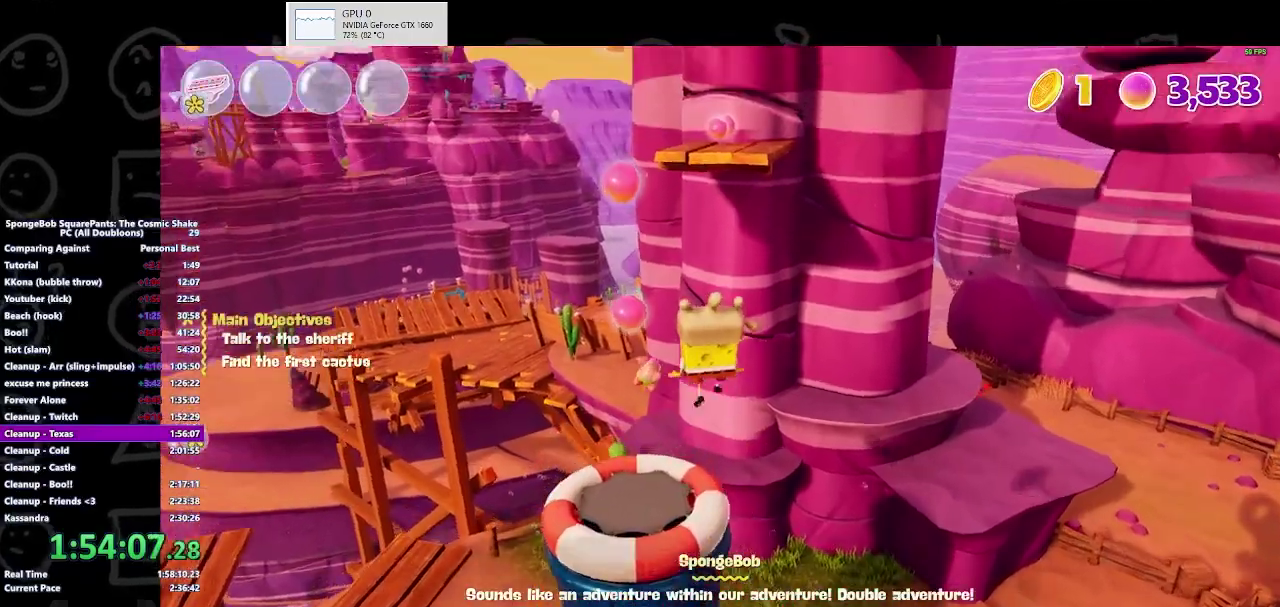
{"buttons": [], "left_stick": "up", "right_stick": "center", "events": [[267, "left_stick", "up"]]}